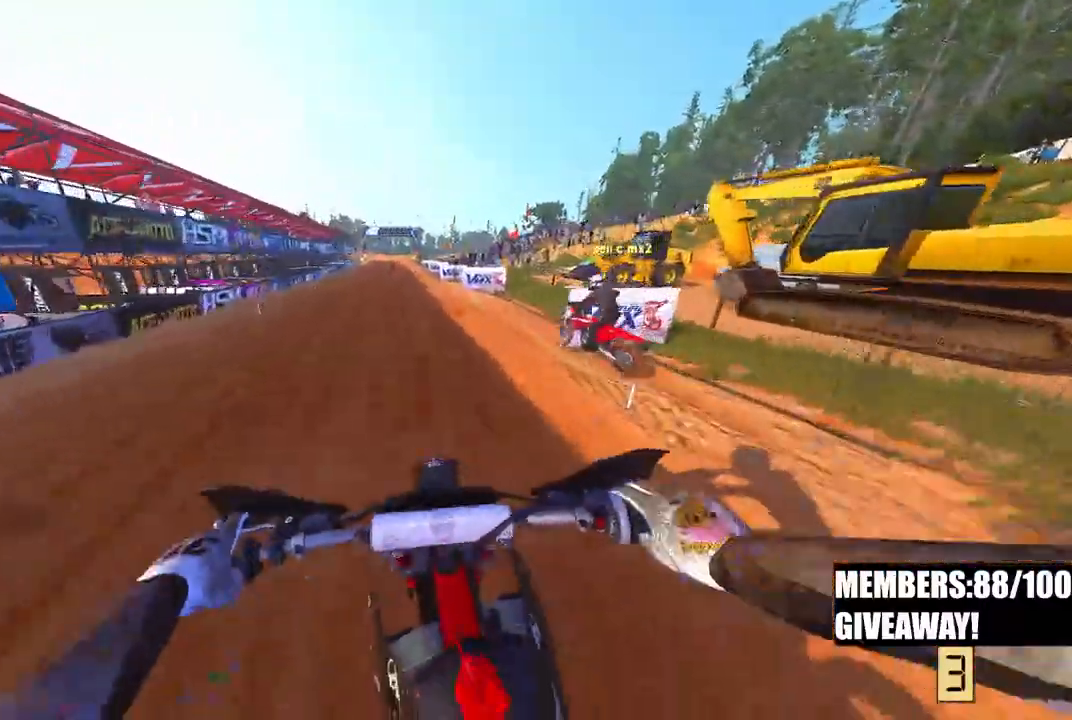
Gameplay with a controller (PlayStation layout); each line is a JSON object with the inputs held at the frame after it. "events" lists button and stick changes between this image and that frame as [ms after this image, input, new state], when the widget could be followed in between.
{"buttons": ["R2", "R3"], "left_stick": "up-left", "right_stick": "up-left", "events": [[100, "R2", "up"], [117, "left_stick", "up-left"], [150, "R2", "down"], [150, "R3", "down"], [167, "right_stick", "up-left"], [250, "R3", "up"], [250, "right_stick", "up"], [467, "R3", "down"], [467, "right_stick", "up-left"]]}
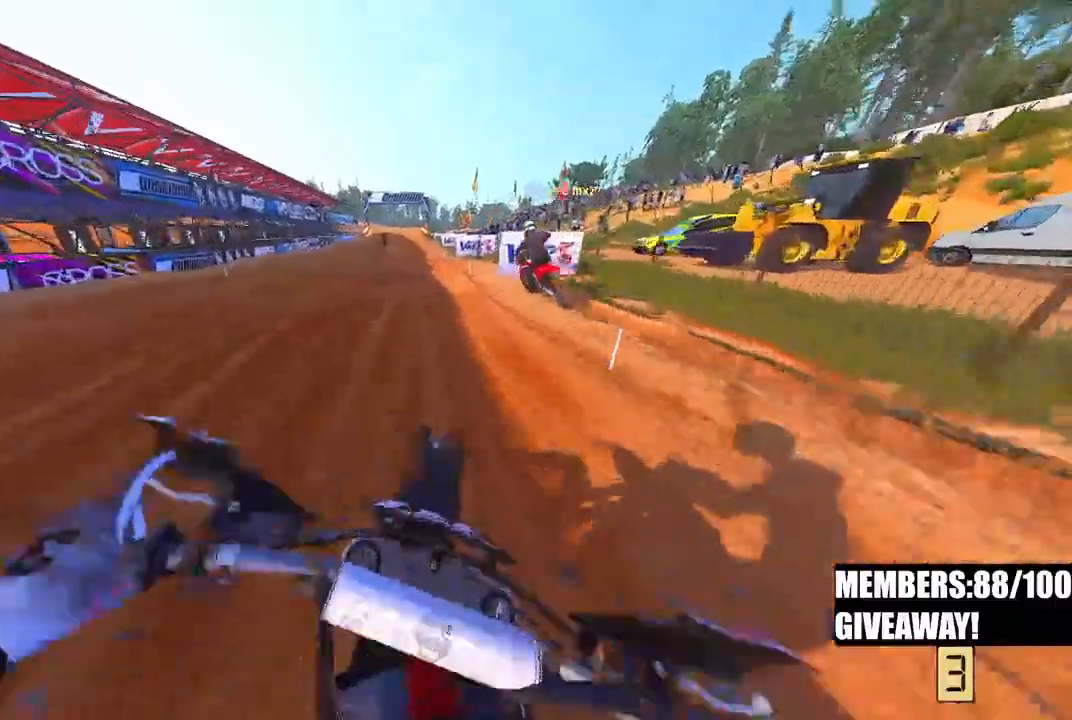
{"buttons": ["R2"], "left_stick": "up-left", "right_stick": "center", "events": [[83, "R3", "up"], [83, "right_stick", "up"], [417, "right_stick", "center"]]}
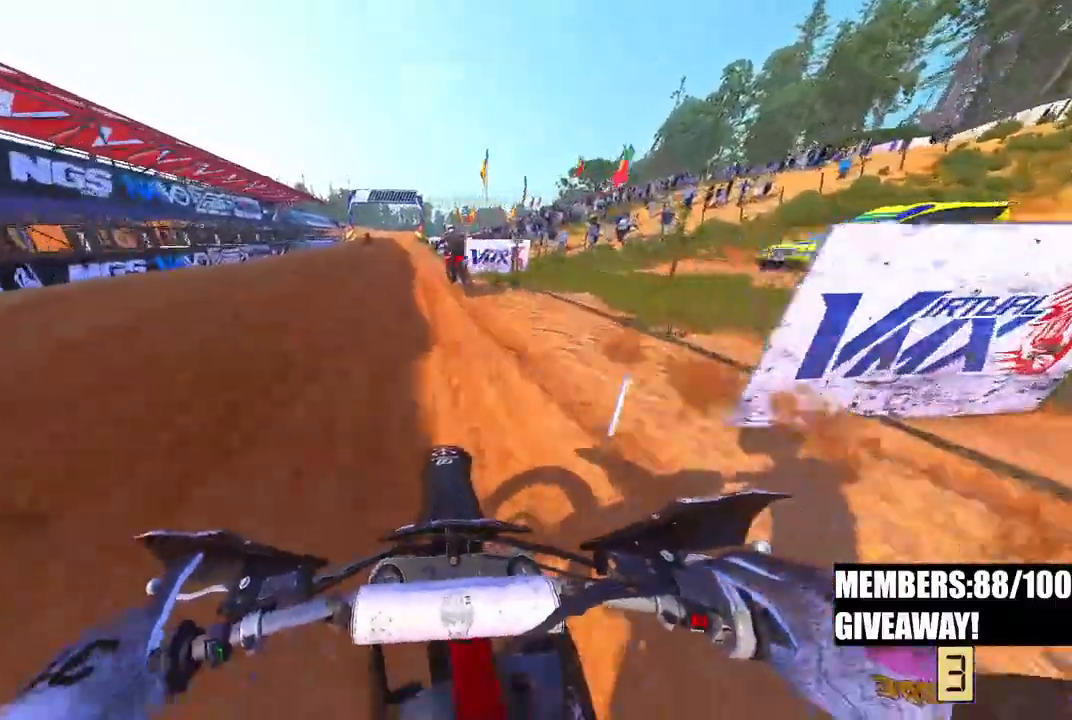
{"buttons": ["R2", "R3"], "left_stick": "up-left", "right_stick": "down", "events": [[250, "right_stick", "down-right"], [417, "R3", "down"], [417, "right_stick", "down"]]}
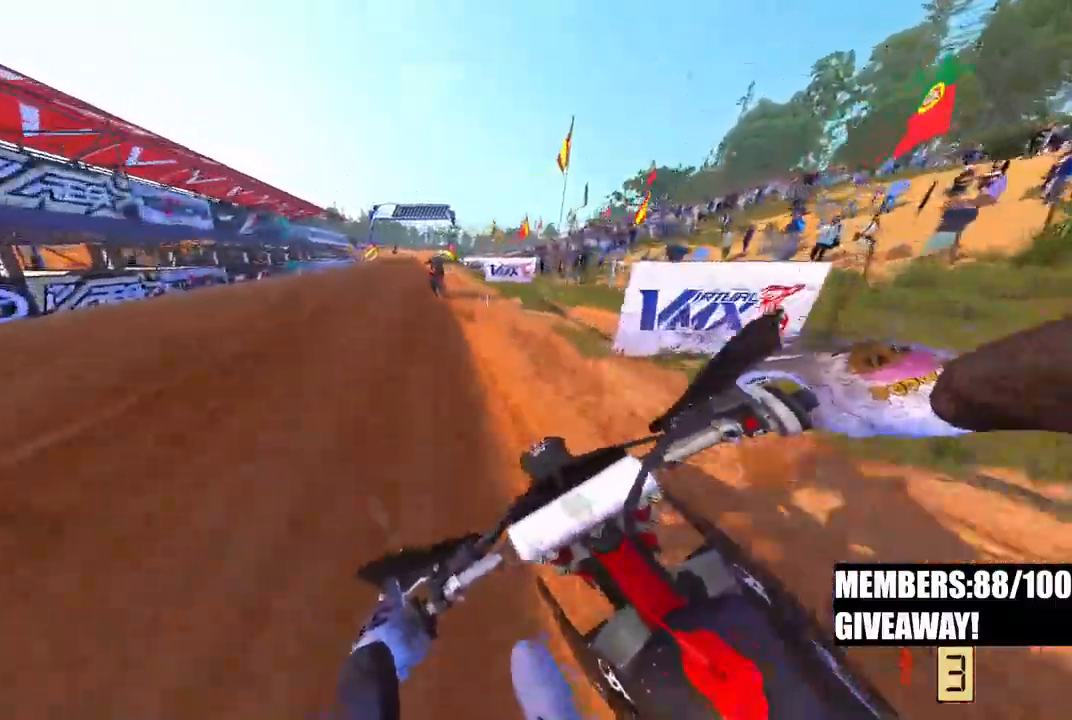
{"buttons": ["R2"], "left_stick": "center", "right_stick": "down", "events": [[33, "R3", "up"], [133, "left_stick", "center"]]}
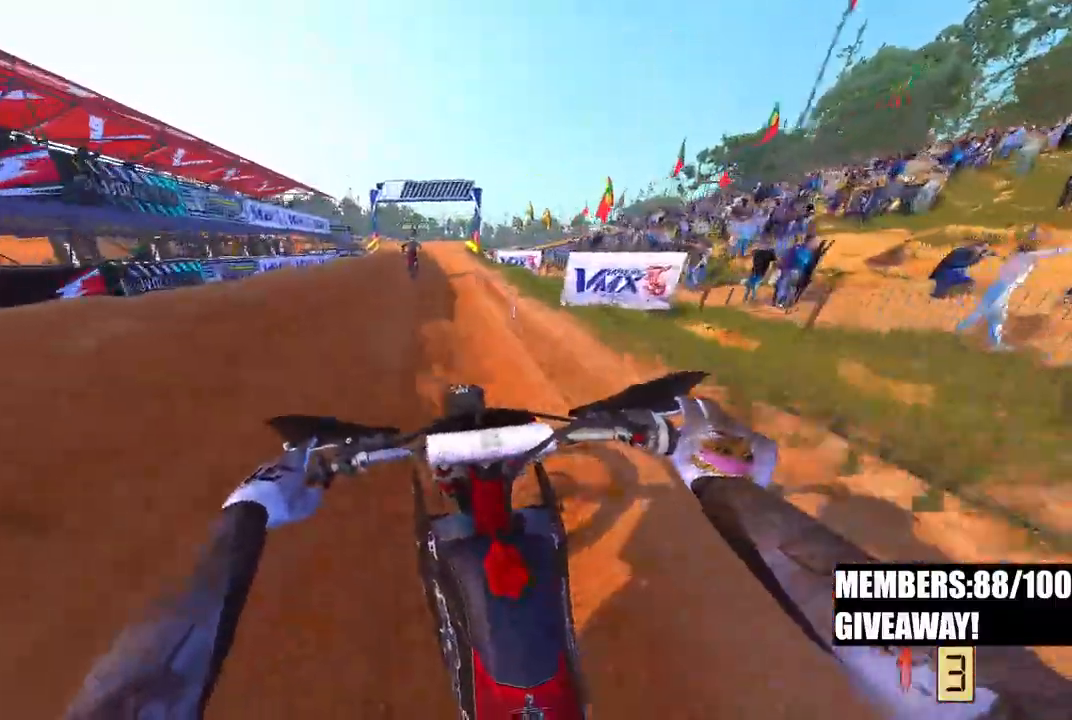
{"buttons": ["R2"], "left_stick": "center", "right_stick": "down", "events": []}
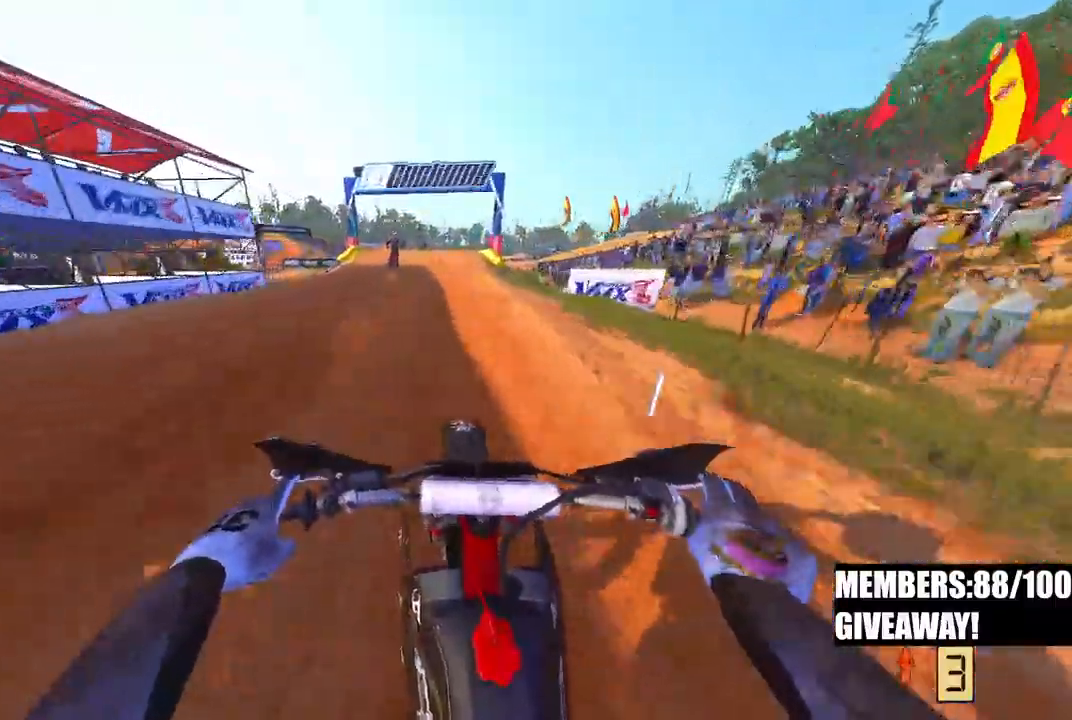
{"buttons": [], "left_stick": "center", "right_stick": "down", "events": [[467, "R2", "up"]]}
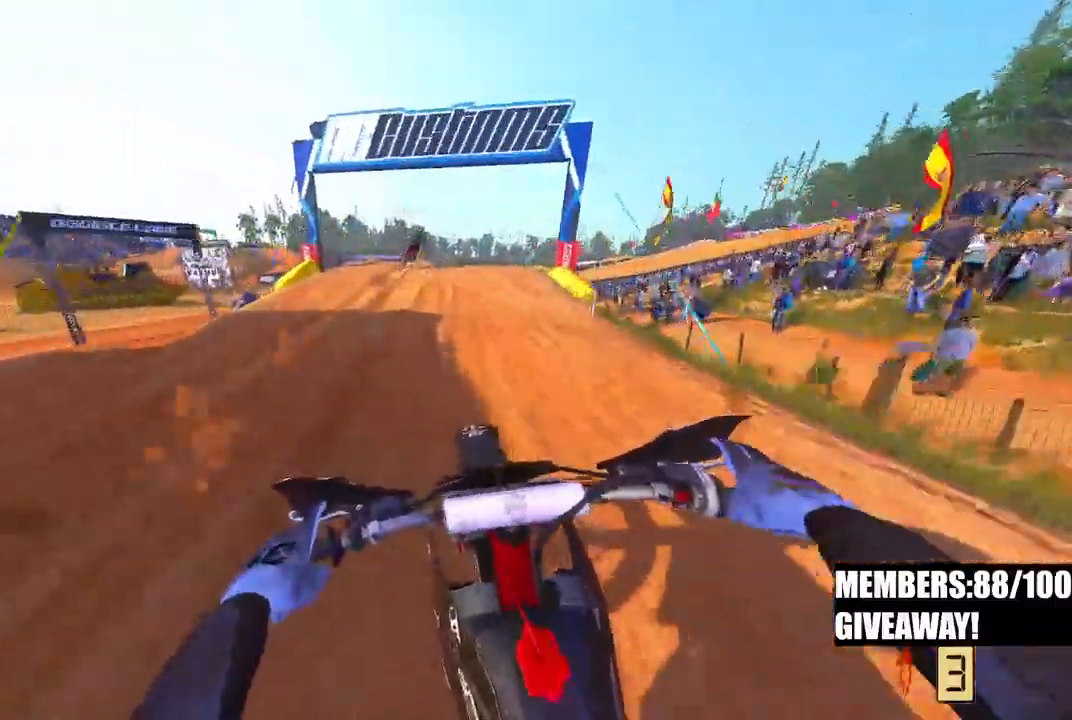
{"buttons": [], "left_stick": "center", "right_stick": "down", "events": [[200, "R2", "down"], [300, "R2", "up"]]}
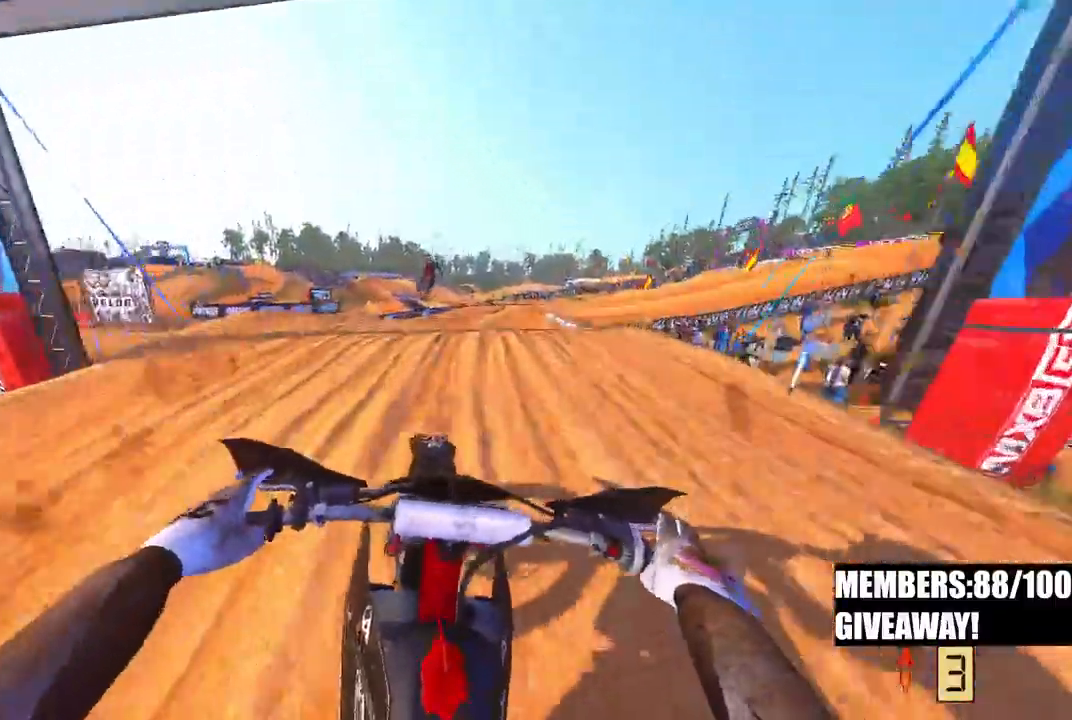
{"buttons": ["R2"], "left_stick": "up-right", "right_stick": "up-left", "events": [[33, "left_stick", "up"], [67, "right_stick", "down-left"], [150, "R2", "down"], [250, "right_stick", "center"], [300, "left_stick", "up-right"], [400, "right_stick", "up-left"]]}
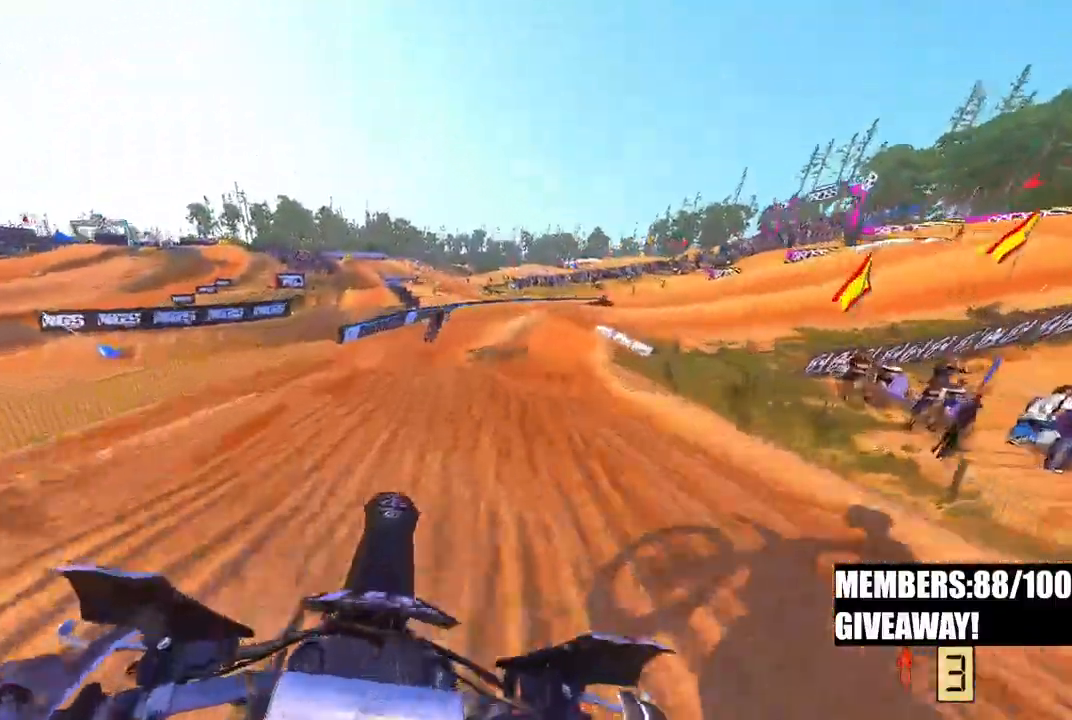
{"buttons": ["R2"], "left_stick": "up-right", "right_stick": "up", "events": [[167, "right_stick", "up"]]}